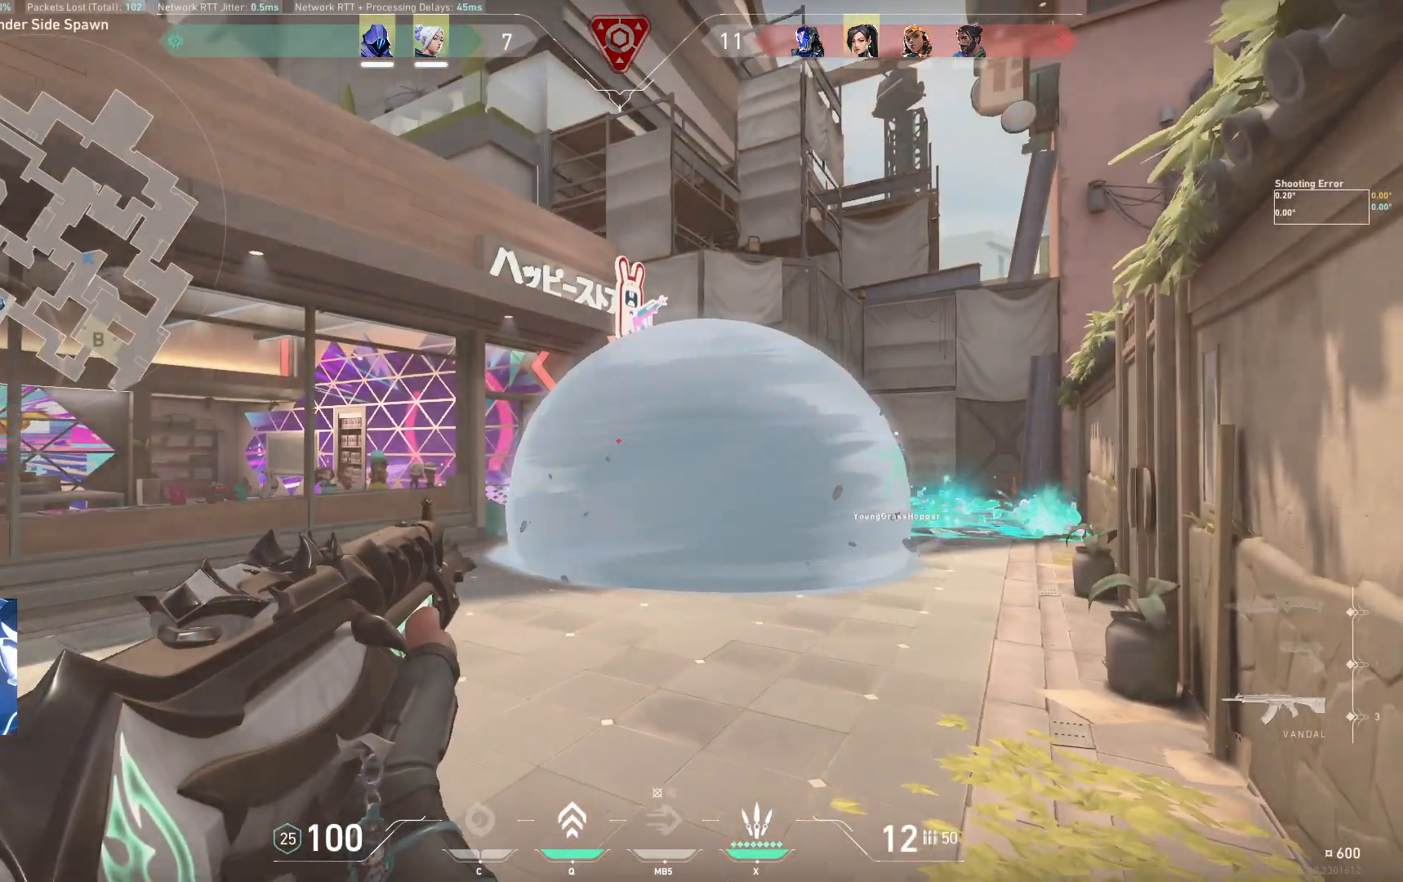
Gameplay with keyboard; each line is a JSON object with the keys held at the frame after it. "events" lists presses ("down") and releases ("up") of "a", "ctrl", "d", "e", "q", "s", "shift", "space" and "w" between this image and that frame as [ms after this image, input, new state], when the widget could be followed in between. No other keys are recorded. Mouse input is not recorded.
{"keys": ["d", "shift", "w"], "events": [[133, "w", "down"], [467, "shift", "down"]]}
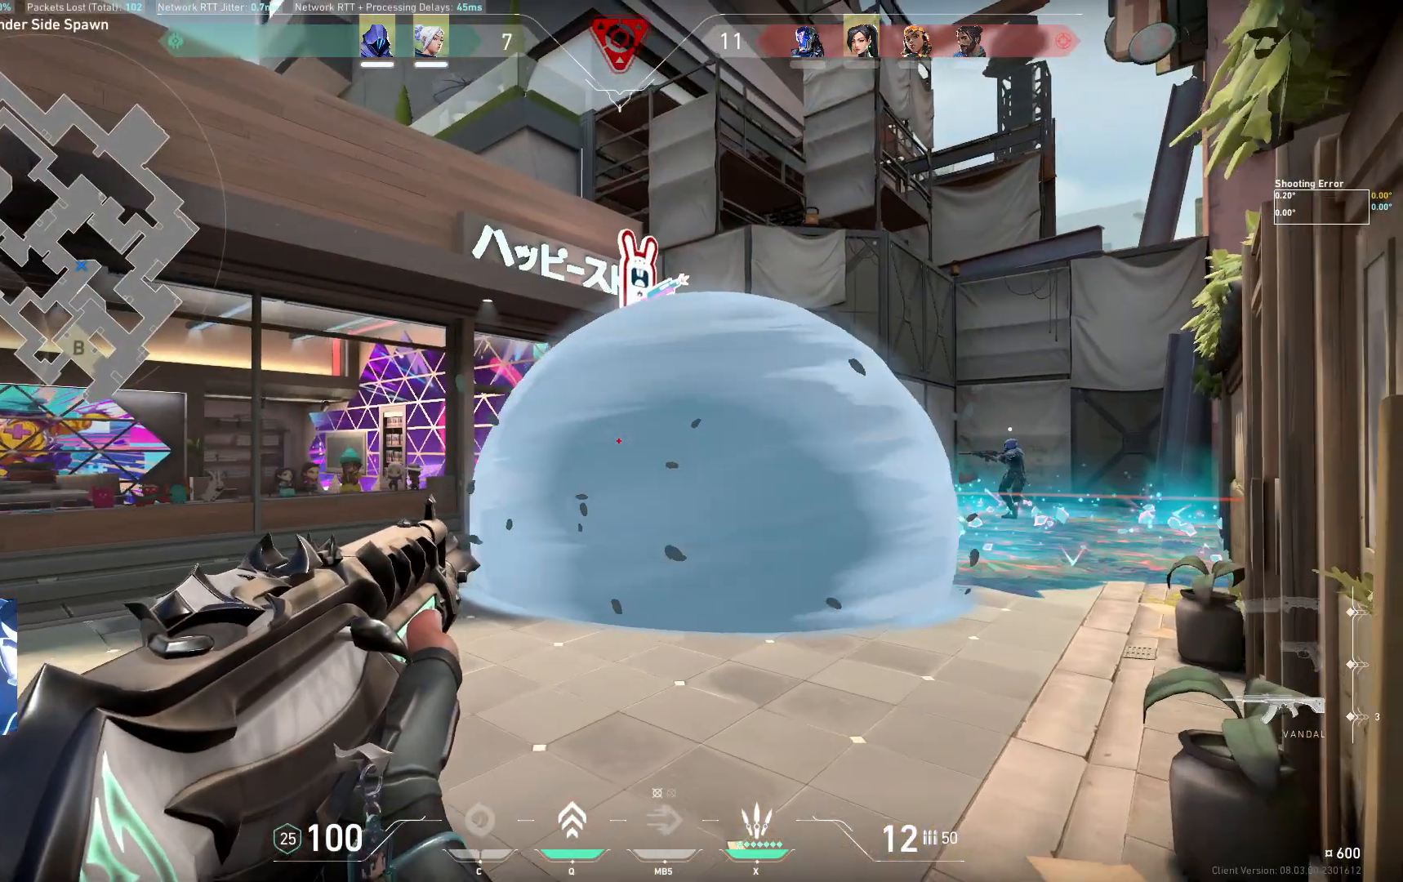
{"keys": ["w"], "events": [[267, "d", "up"], [317, "shift", "up"]]}
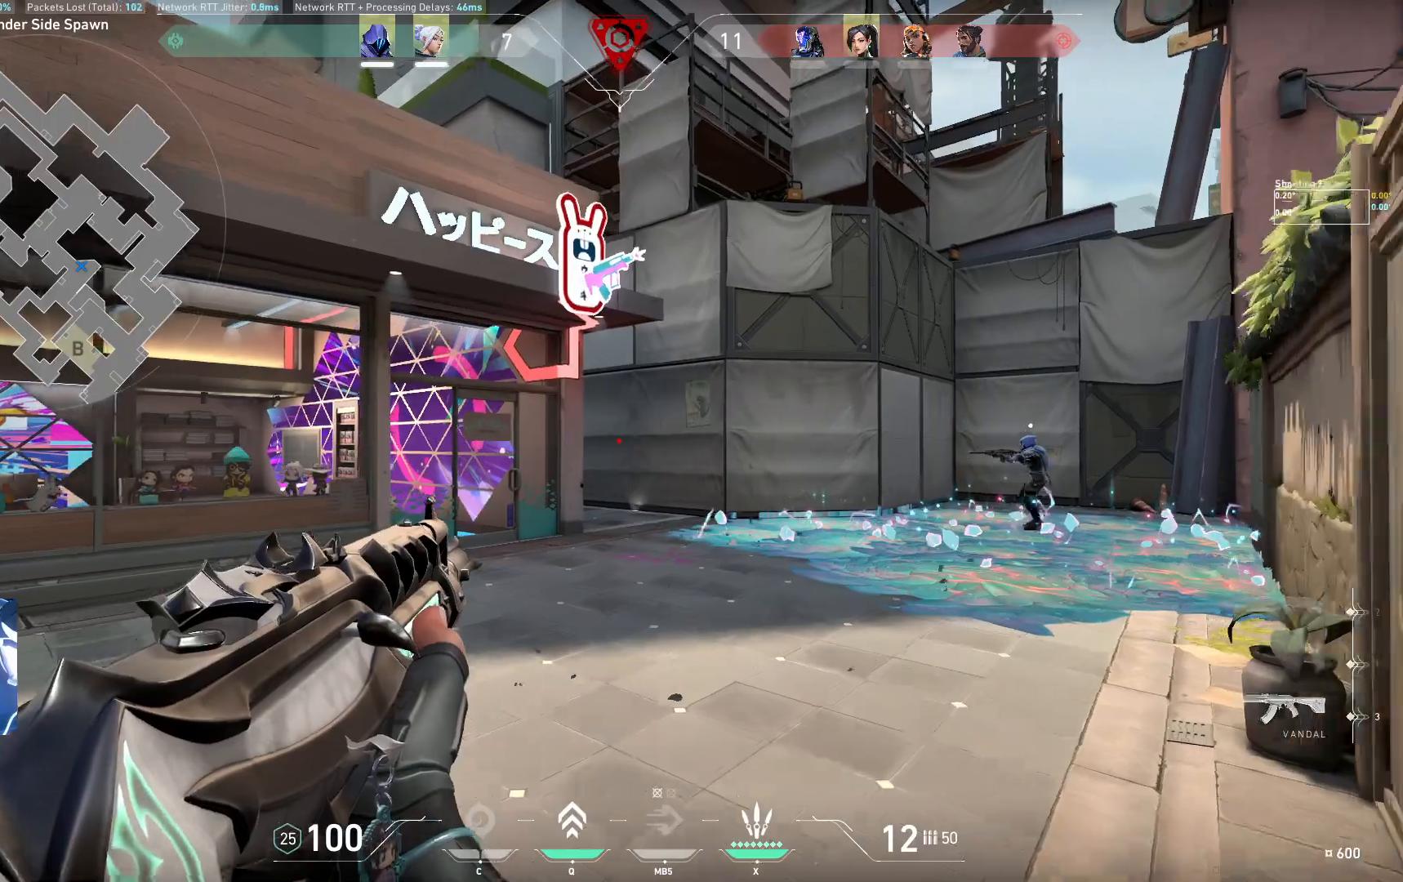
{"keys": ["d"], "events": [[83, "d", "down"], [383, "w", "up"]]}
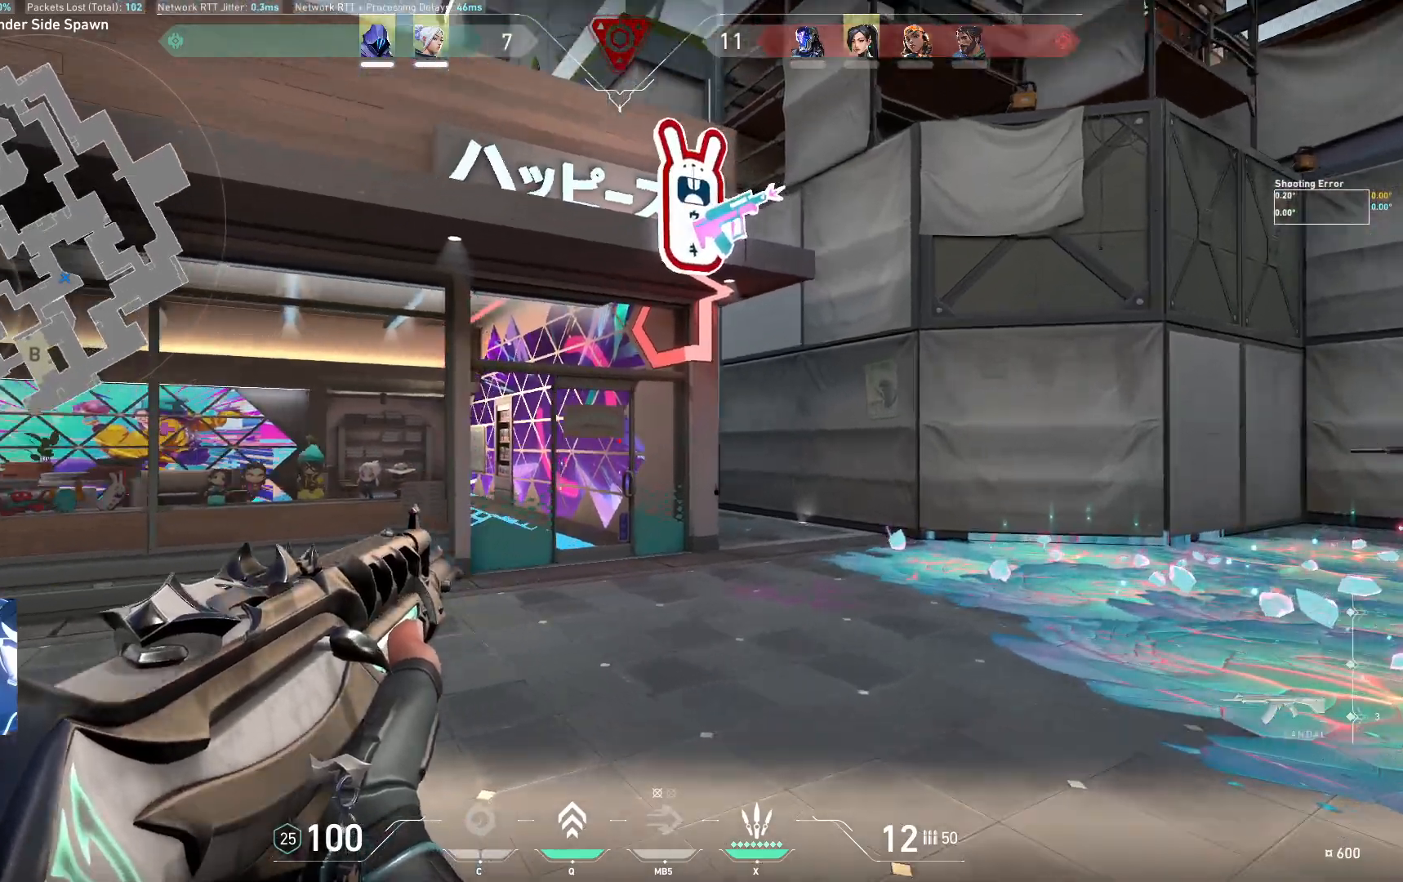
{"keys": ["d"], "events": [[267, "d", "up"], [400, "d", "down"]]}
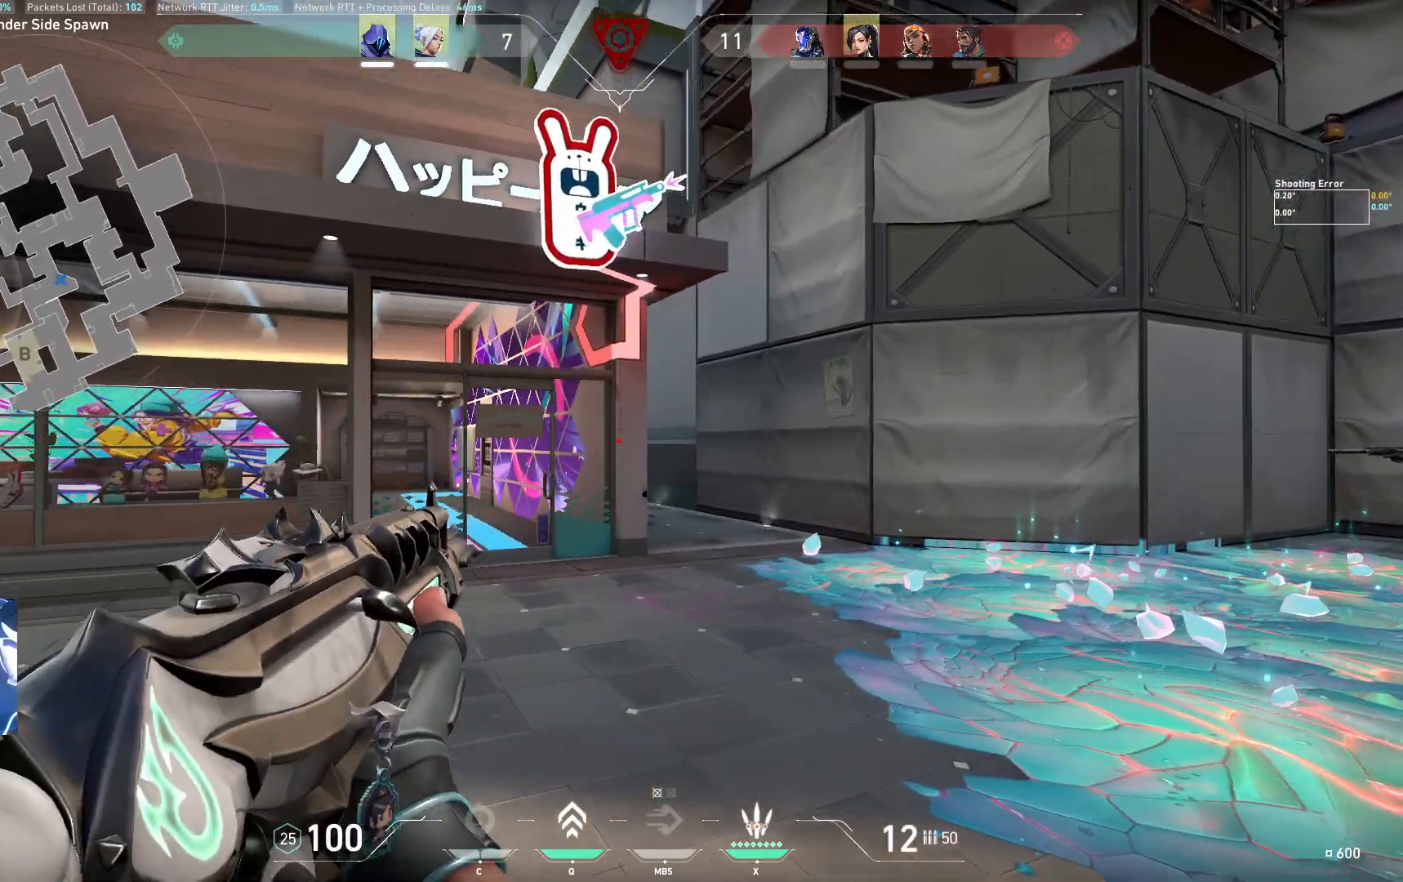
{"keys": [], "events": [[383, "d", "up"]]}
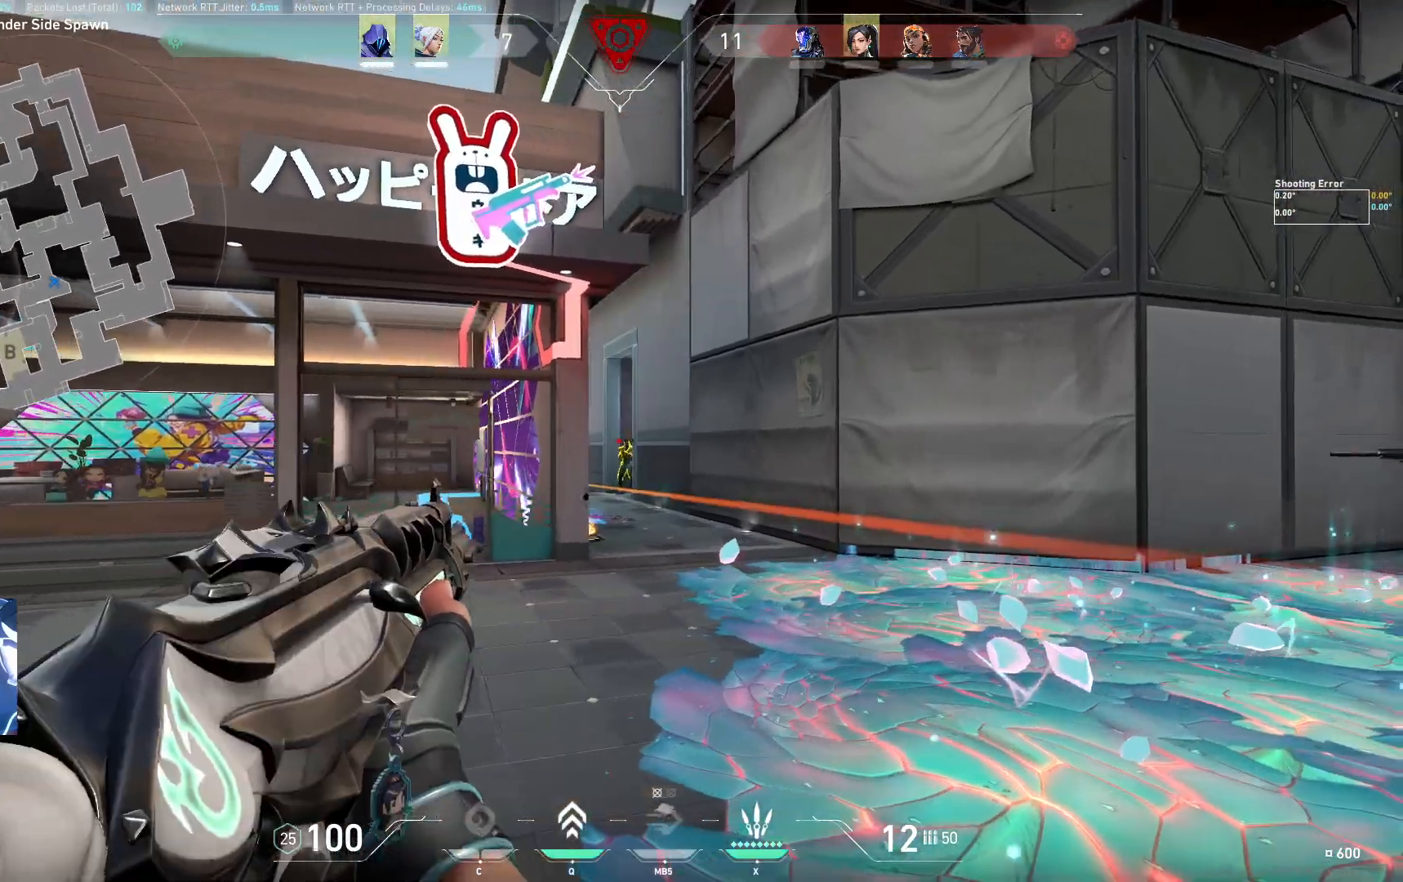
{"keys": ["a"], "events": [[67, "a", "down"], [250, "a", "up"], [433, "a", "down"]]}
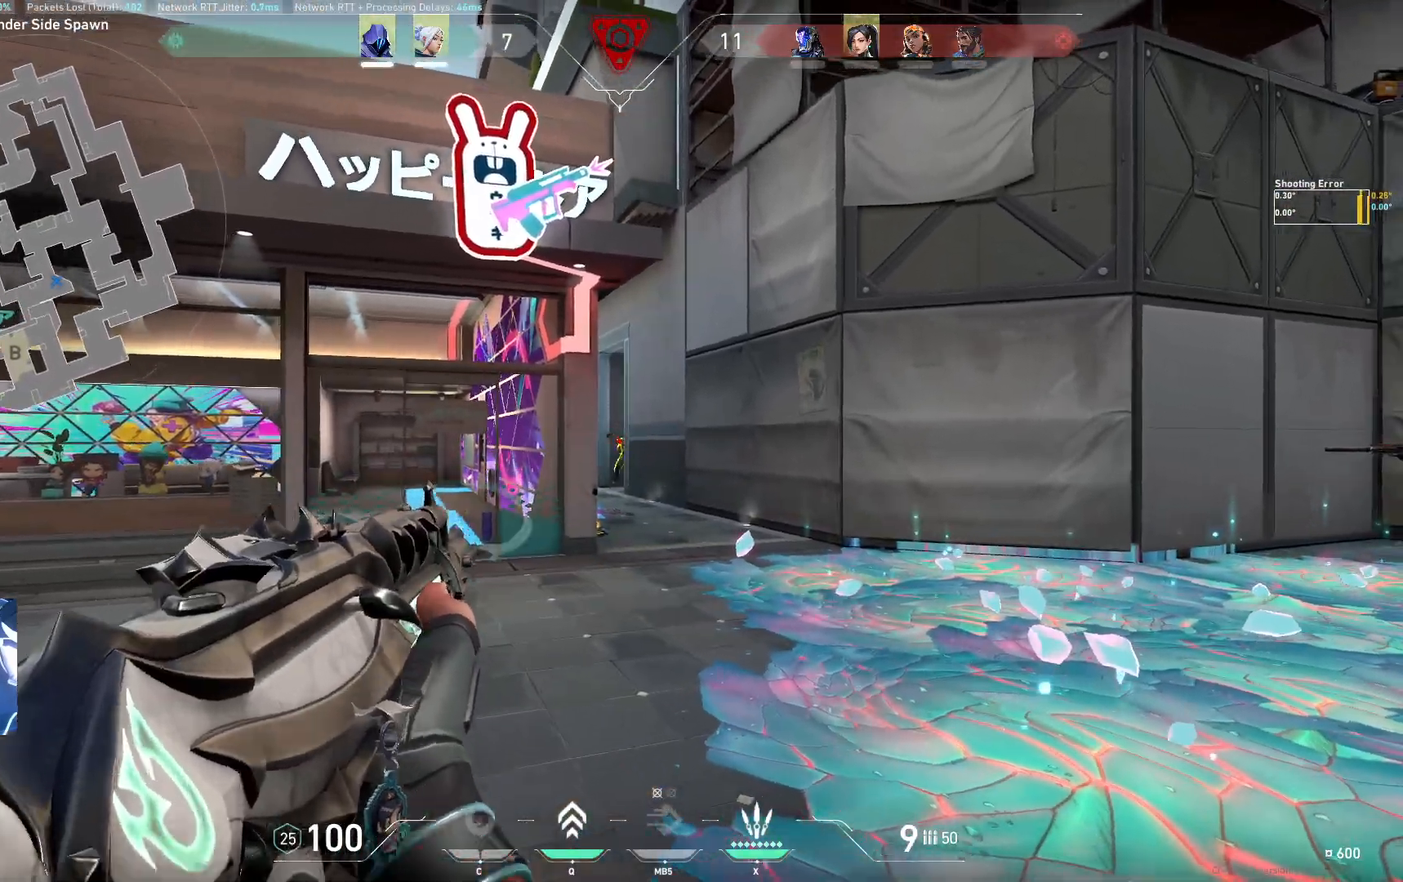
{"keys": ["d"], "events": [[183, "a", "up"], [317, "d", "down"]]}
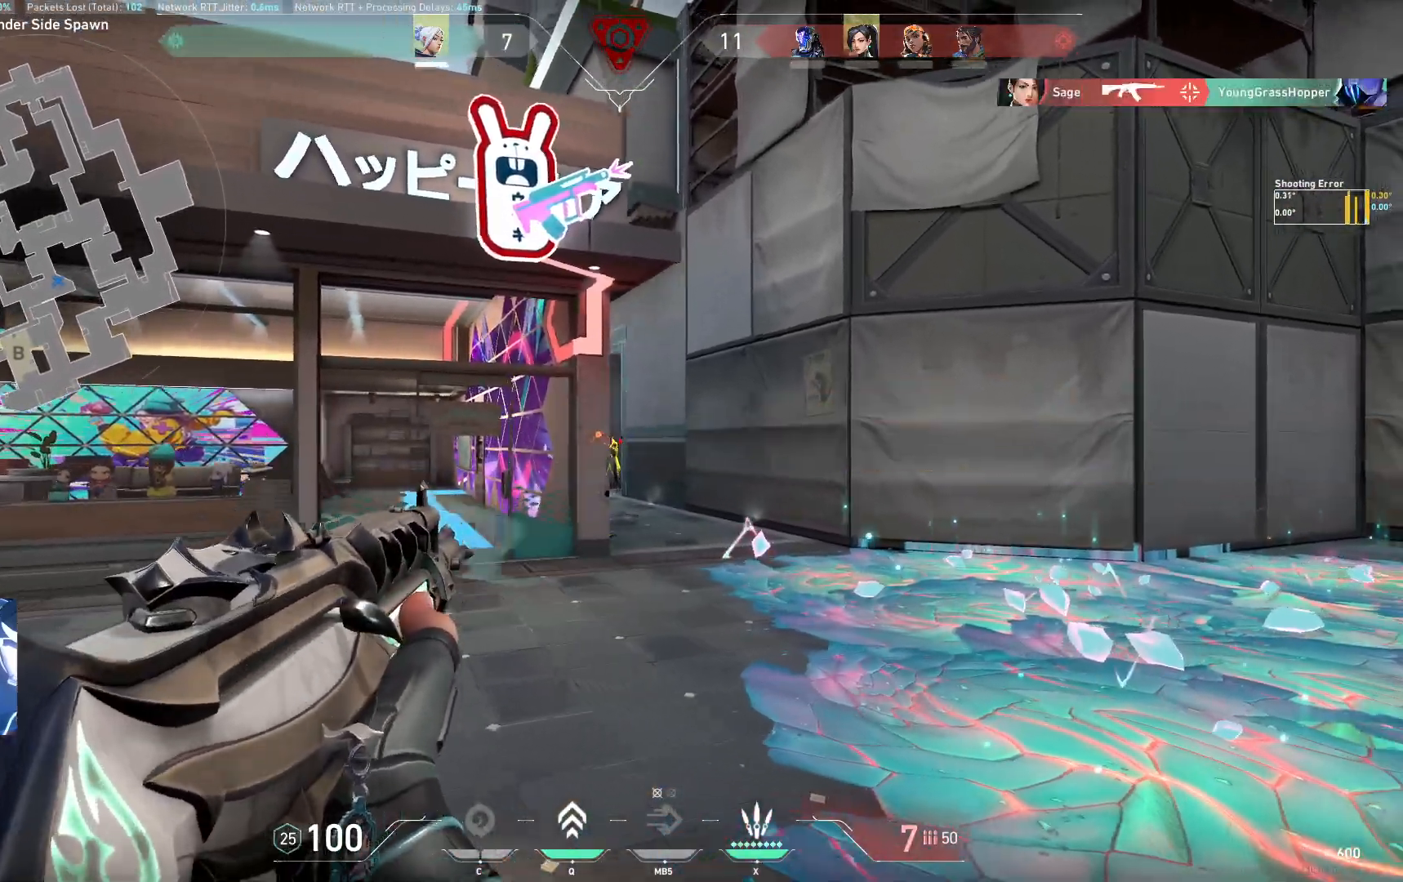
{"keys": [], "events": [[17, "d", "up"], [183, "a", "down"], [417, "a", "up"]]}
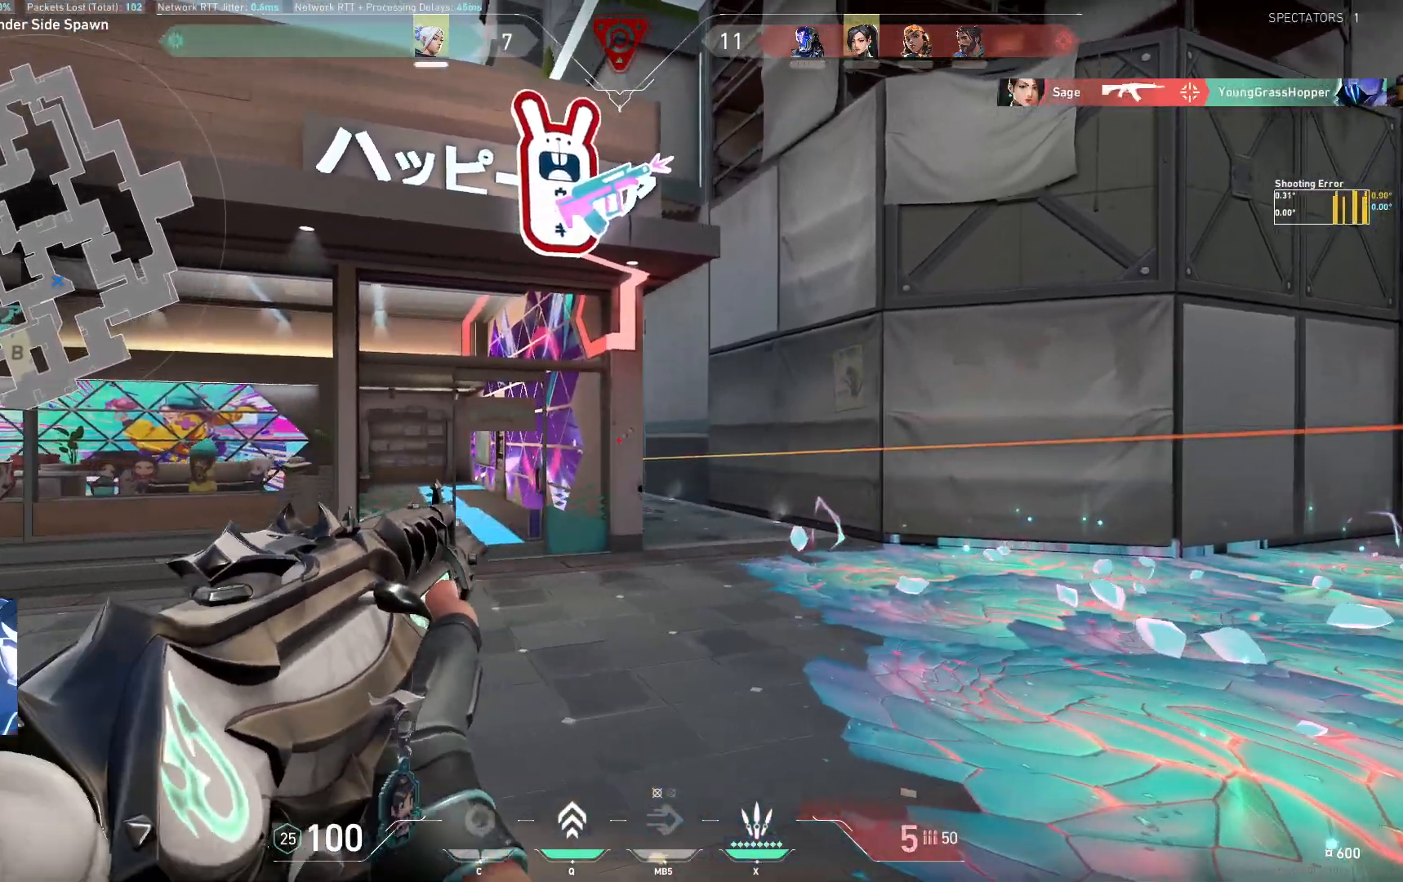
{"keys": [], "events": [[150, "d", "down"], [350, "d", "up"]]}
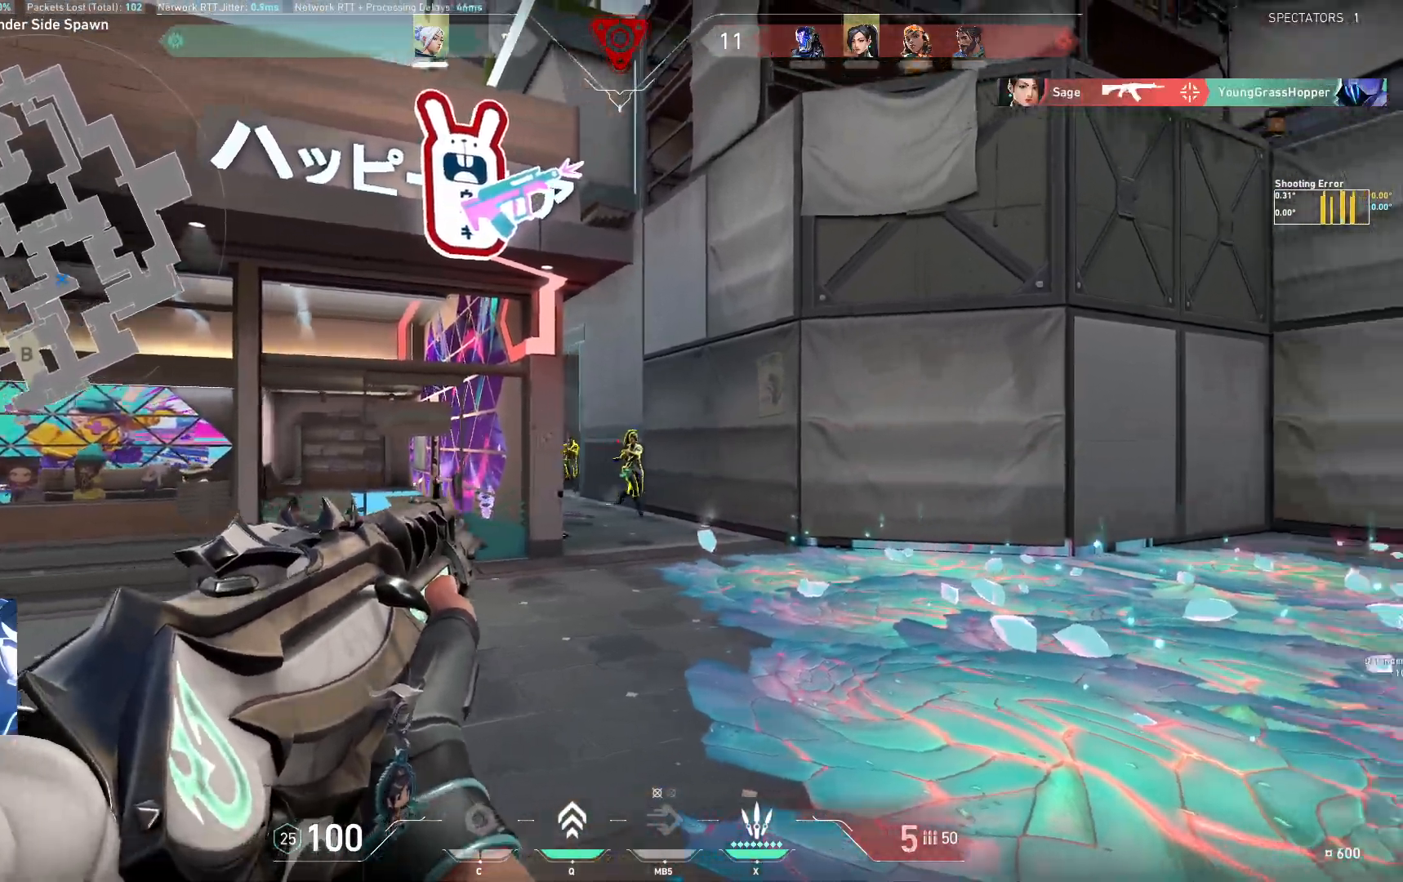
{"keys": [], "events": [[33, "a", "down"], [333, "a", "up"]]}
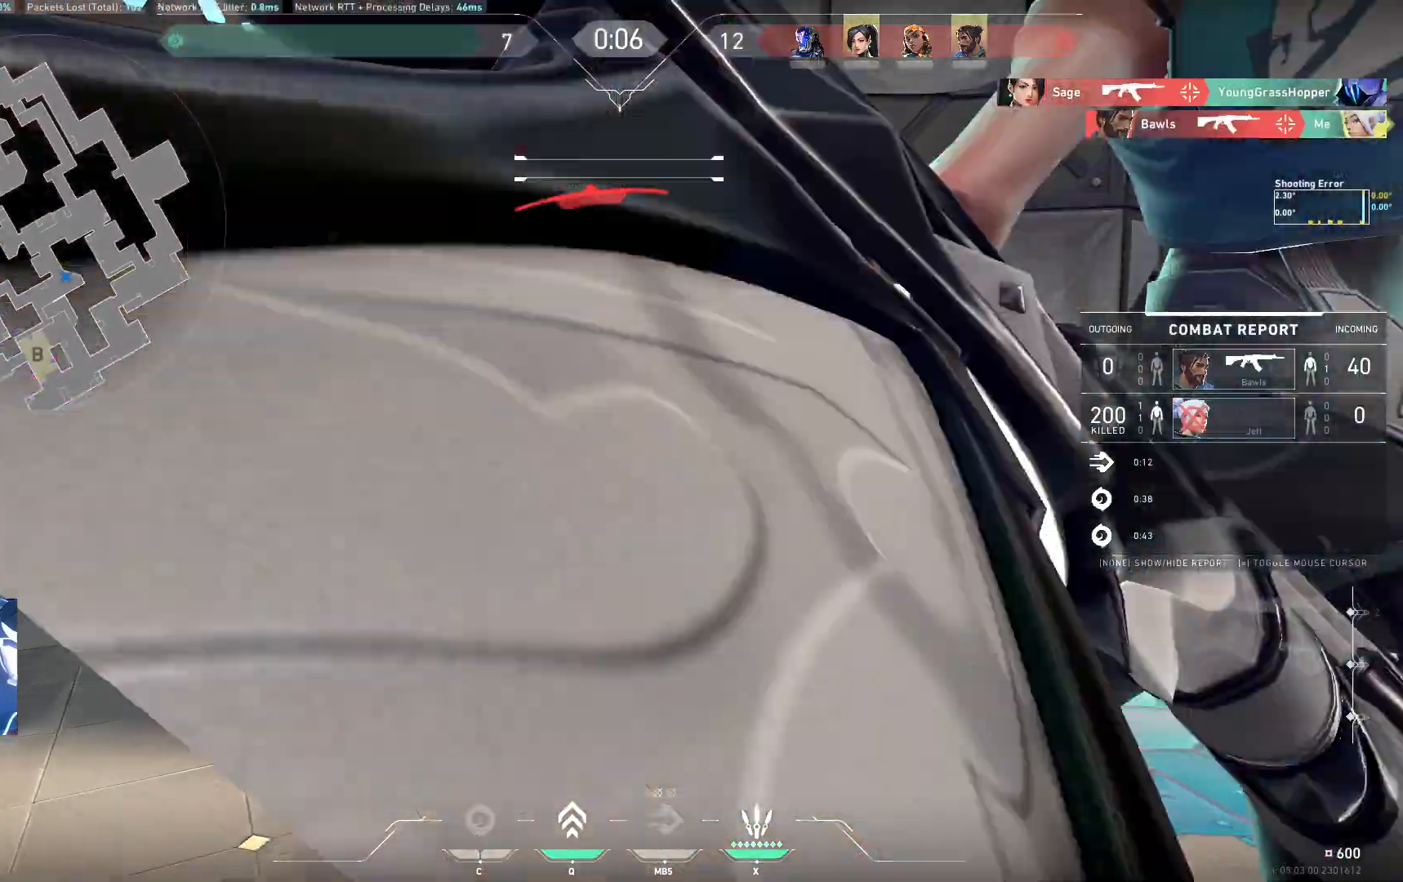
{"keys": [], "events": []}
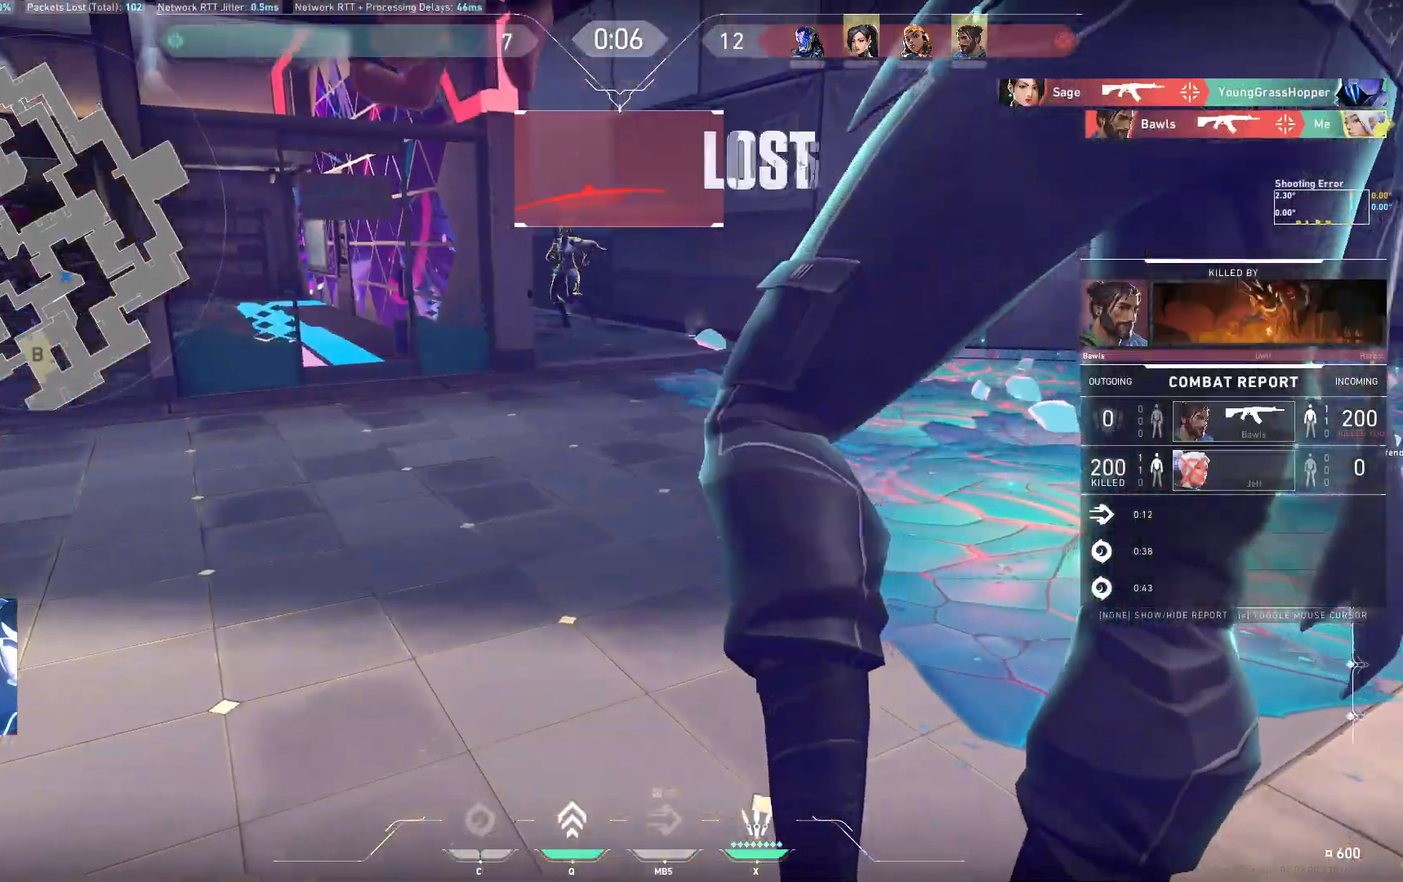
{"keys": ["w"], "events": [[383, "w", "down"]]}
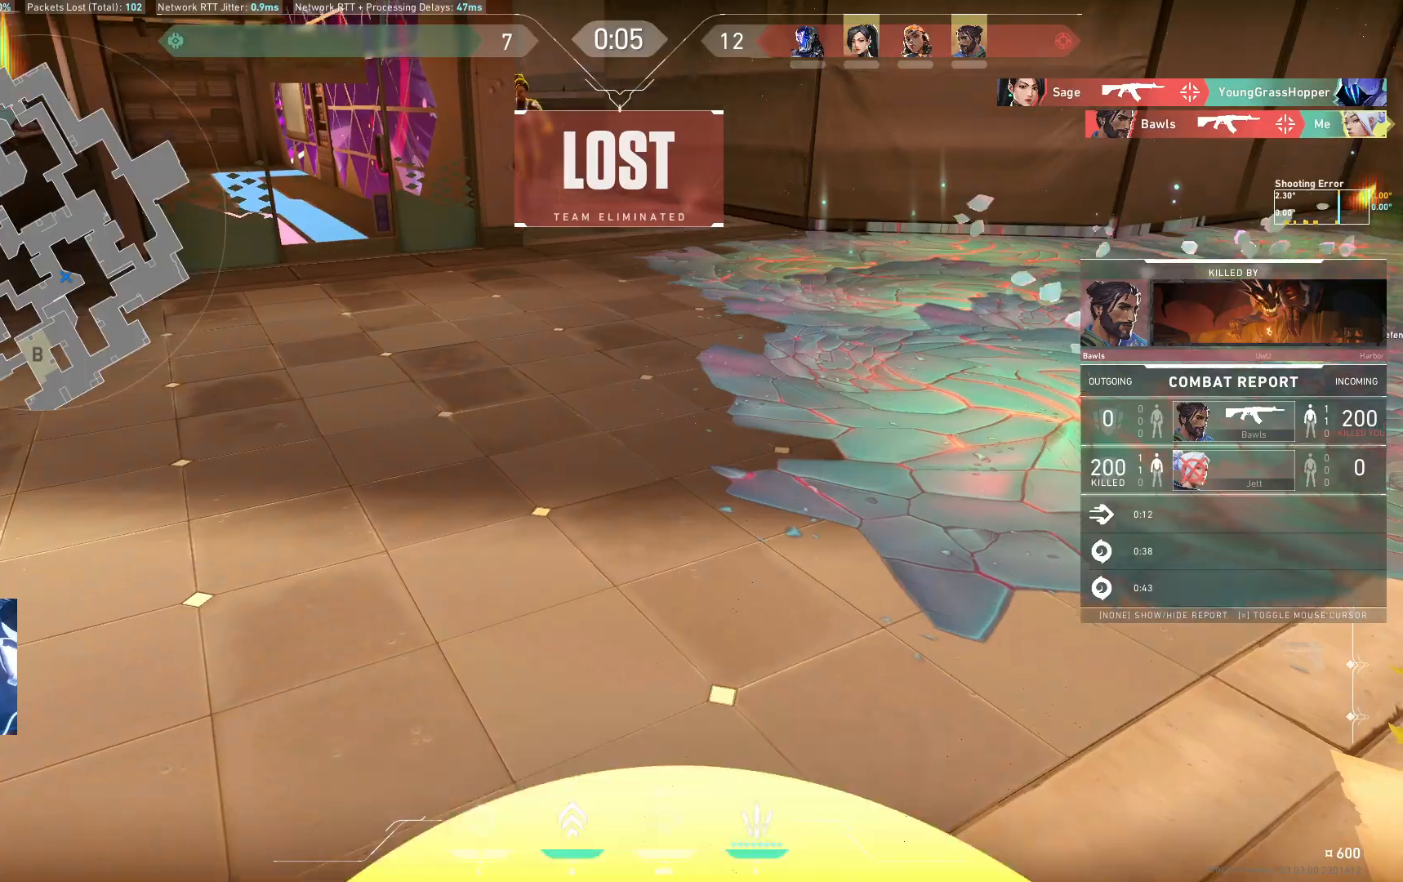
{"keys": [], "events": [[100, "w", "up"]]}
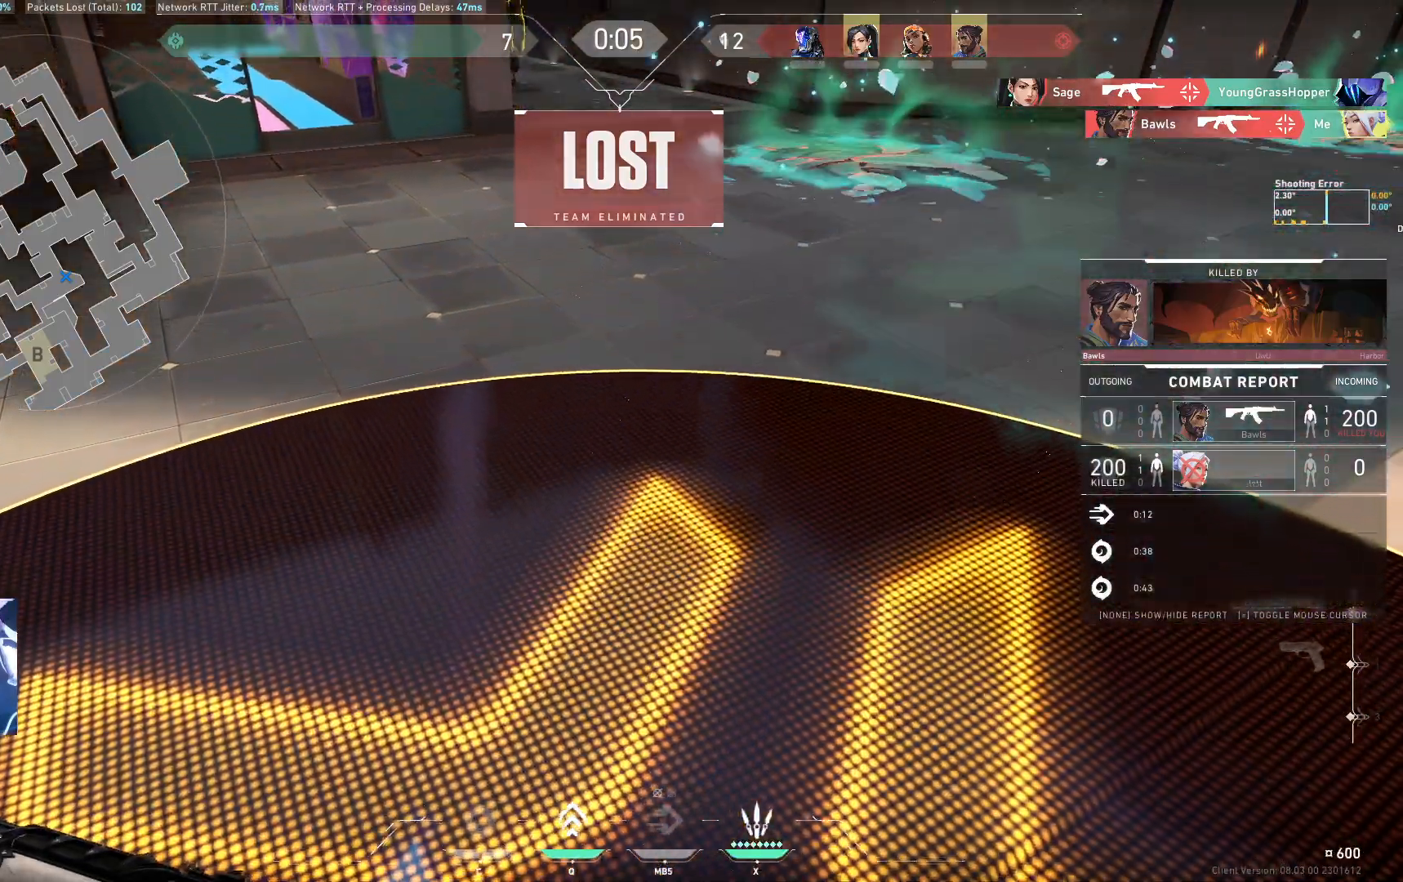
{"keys": [], "events": []}
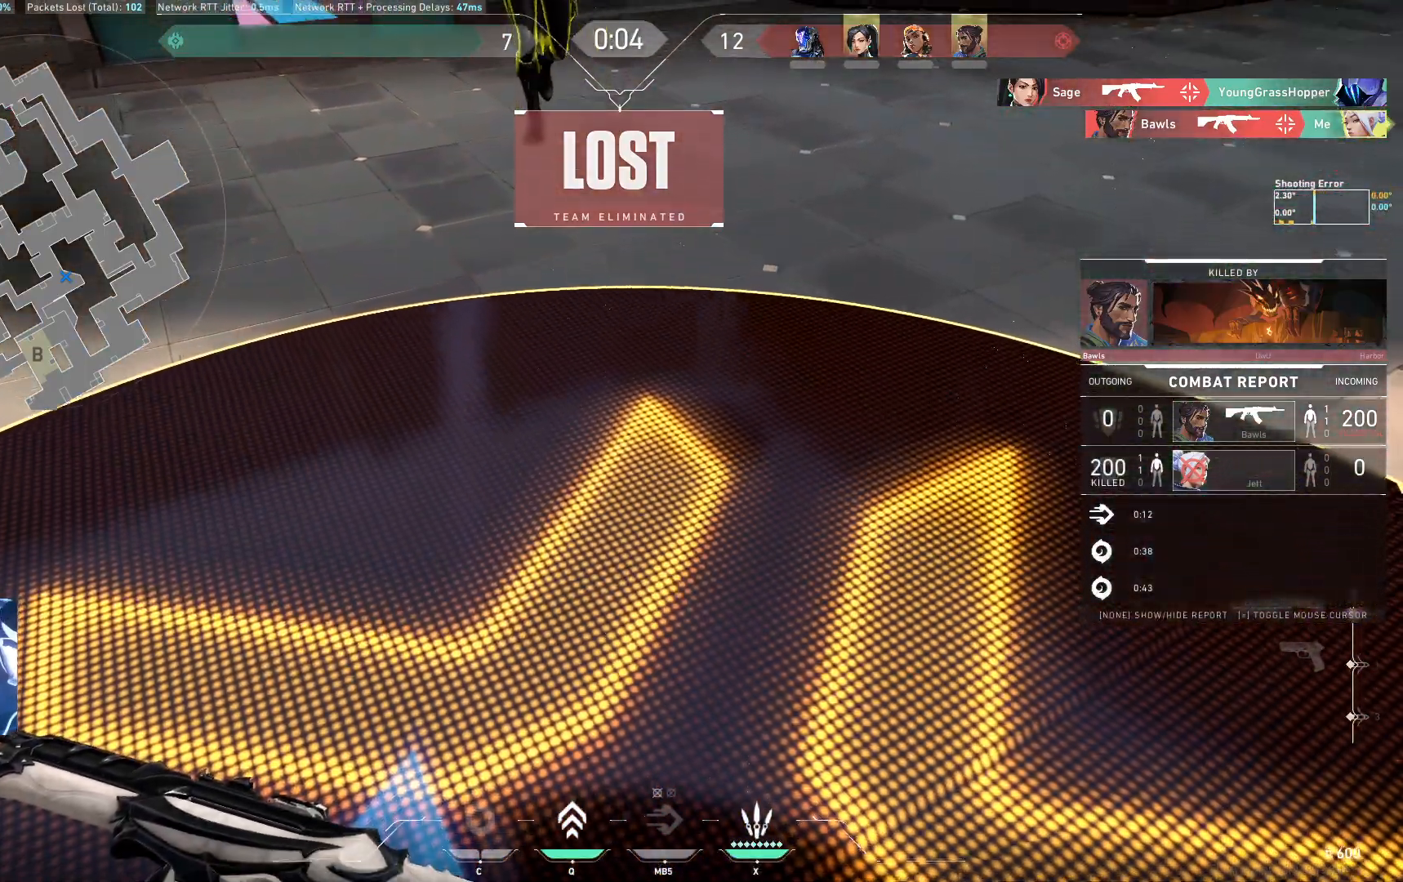
{"keys": [], "events": []}
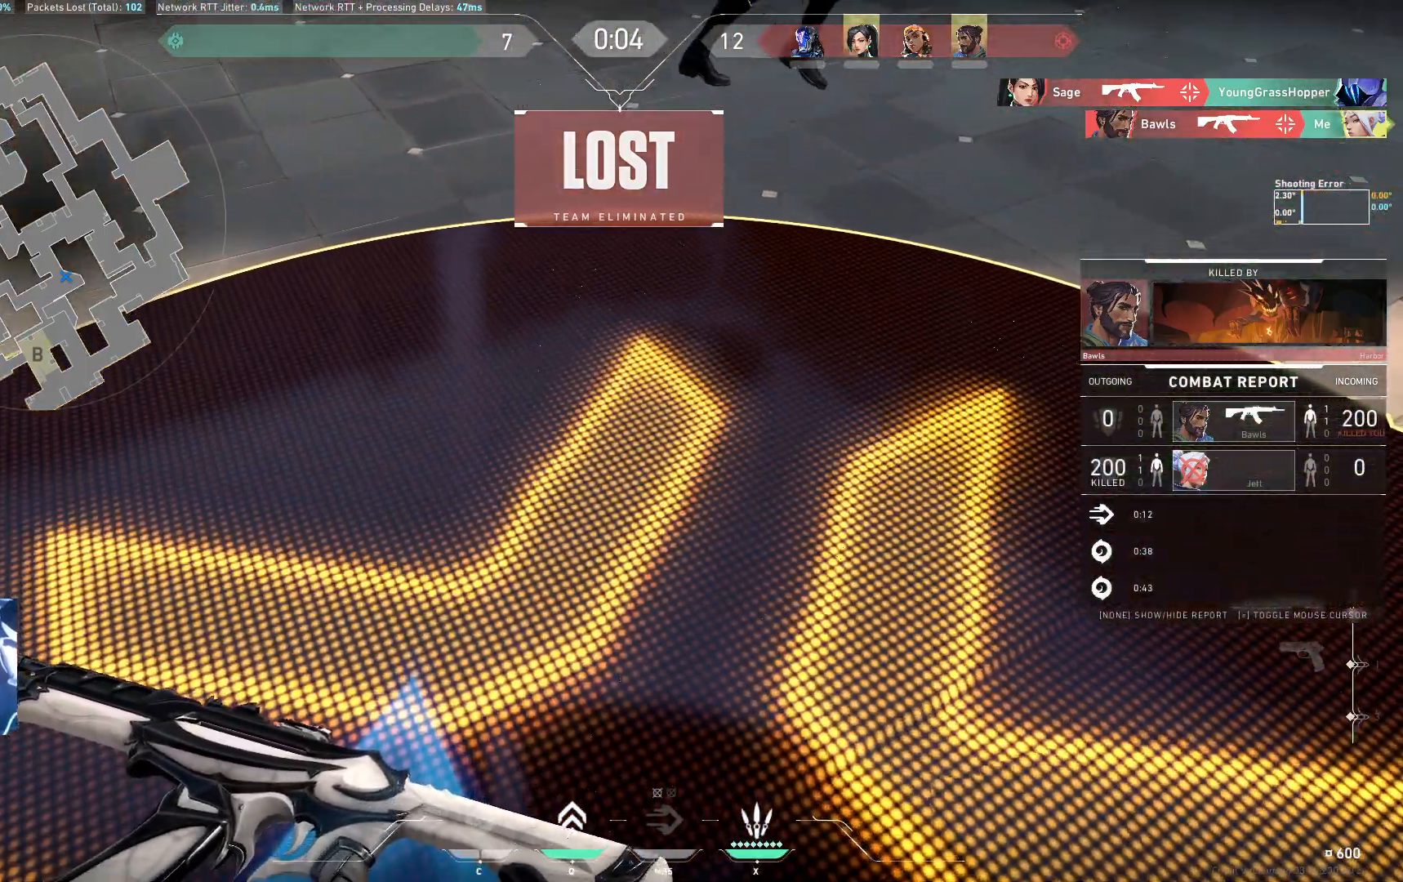
{"keys": [], "events": []}